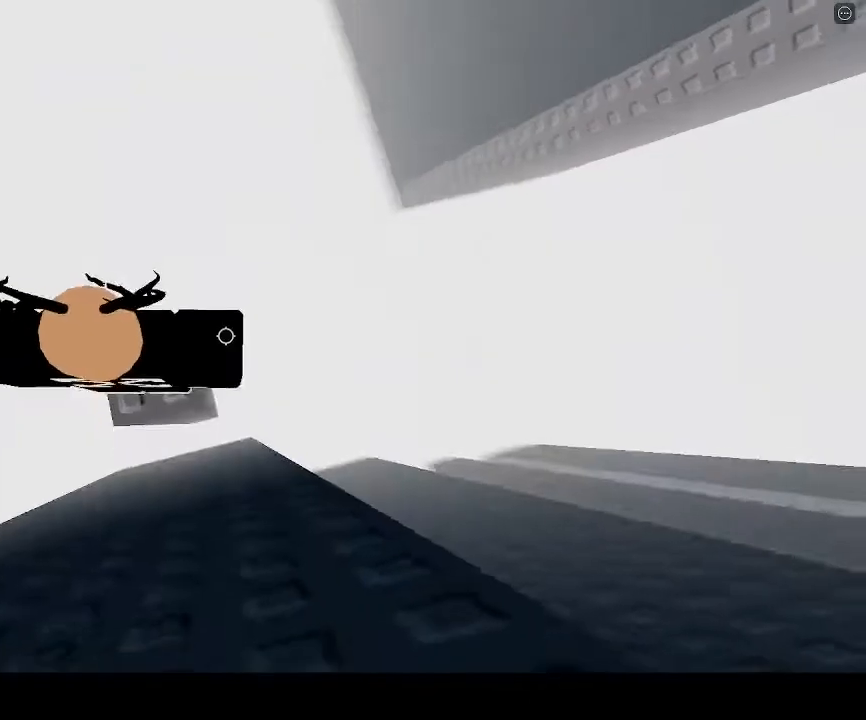
Gameplay with keyboard; each line is a JSON object with the keys held at the frame after it. "events" lists presses ("down") and releases ("up") of "a", "ctrl", "d", "e", "q", "s", "shift", "space" and "w" between this image and that frame as [ms after this image, input, new state], when the widget could be followed in between. No other keys are recorded. Mouse input is not recorded.
{"keys": ["d"], "events": [[500, "d", "down"]]}
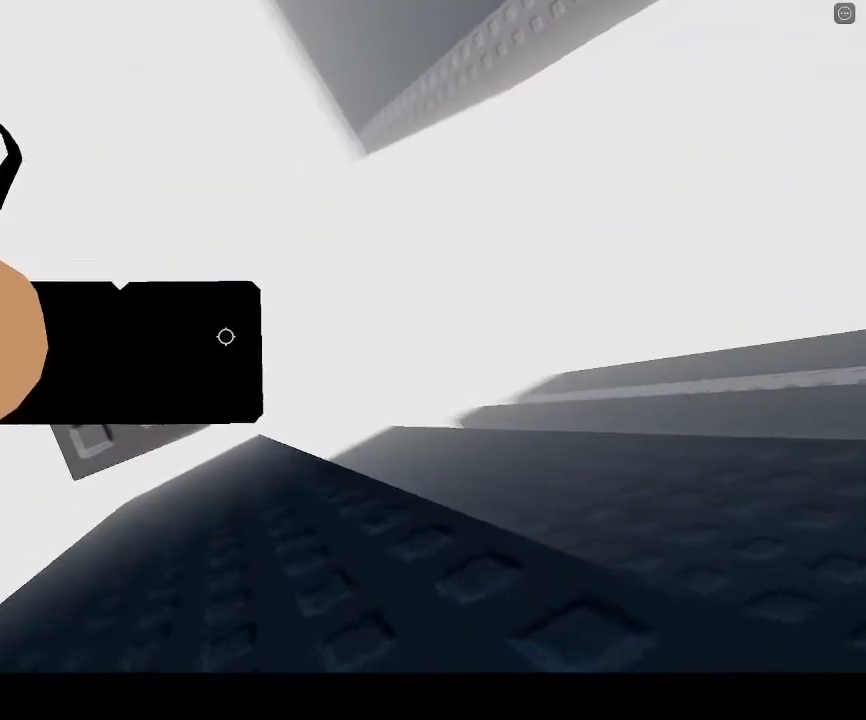
{"keys": ["d", "space"], "events": [[200, "space", "down"]]}
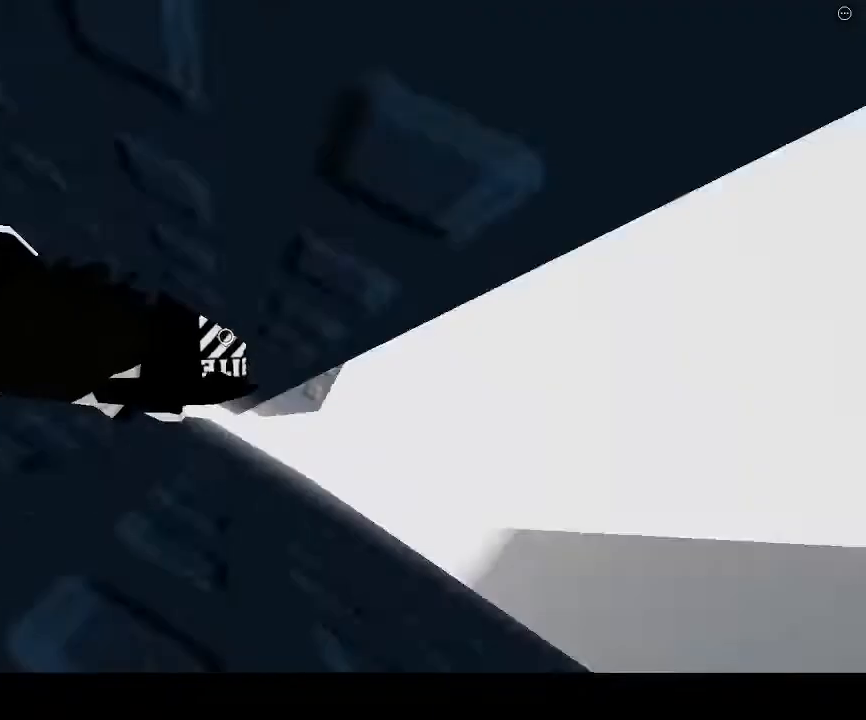
{"keys": ["d", "space"], "events": []}
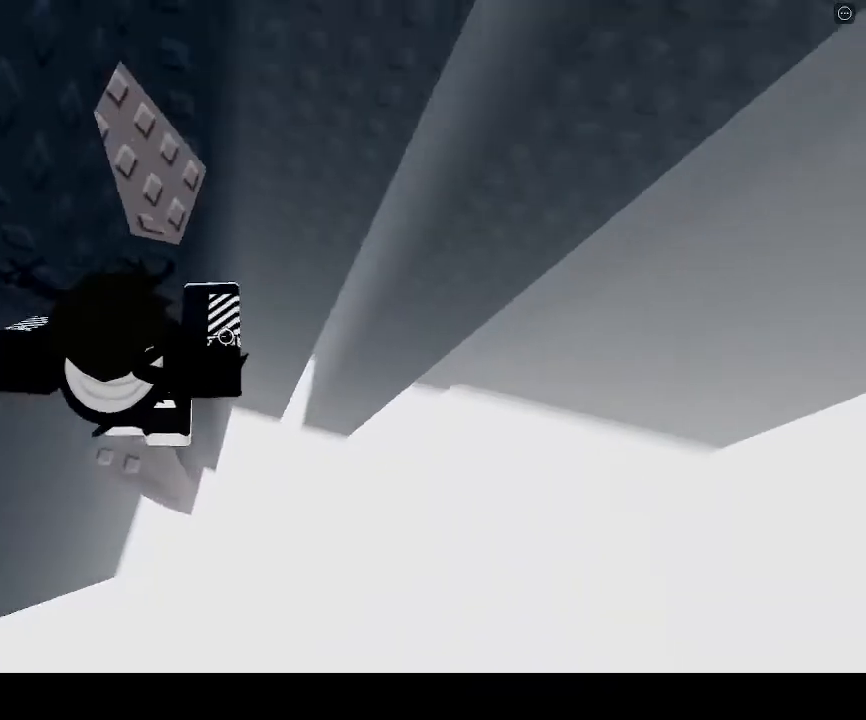
{"keys": ["w"], "events": [[33, "d", "up"], [33, "space", "up"], [100, "a", "down"], [400, "w", "down"], [500, "a", "up"]]}
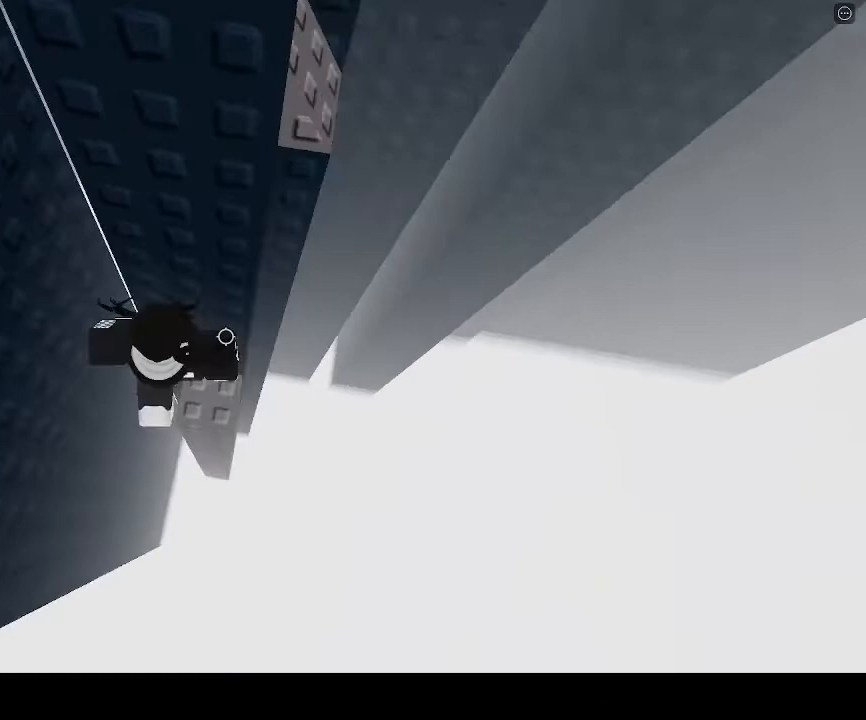
{"keys": [], "events": [[33, "w", "up"]]}
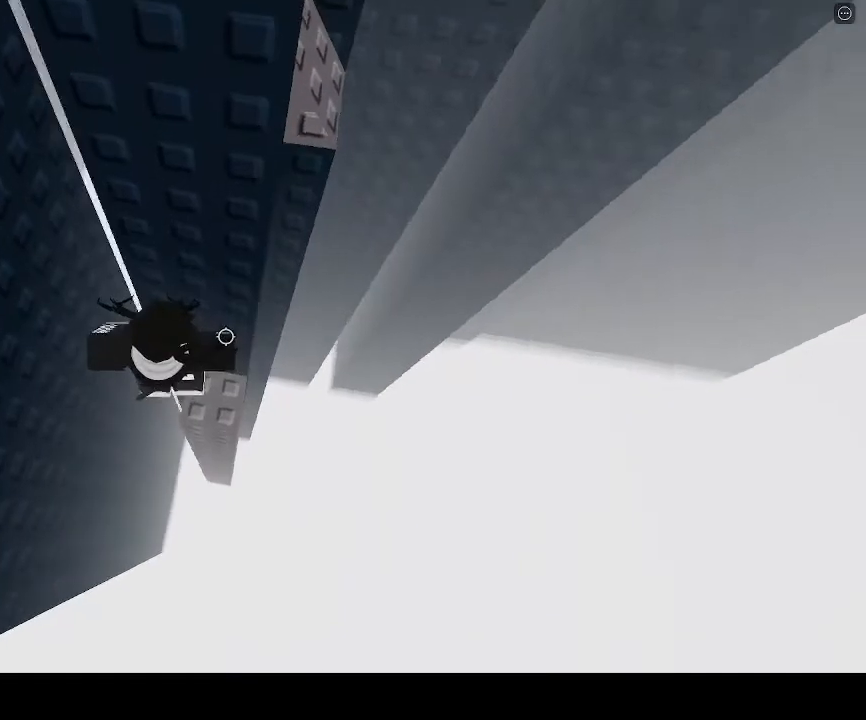
{"keys": [], "events": []}
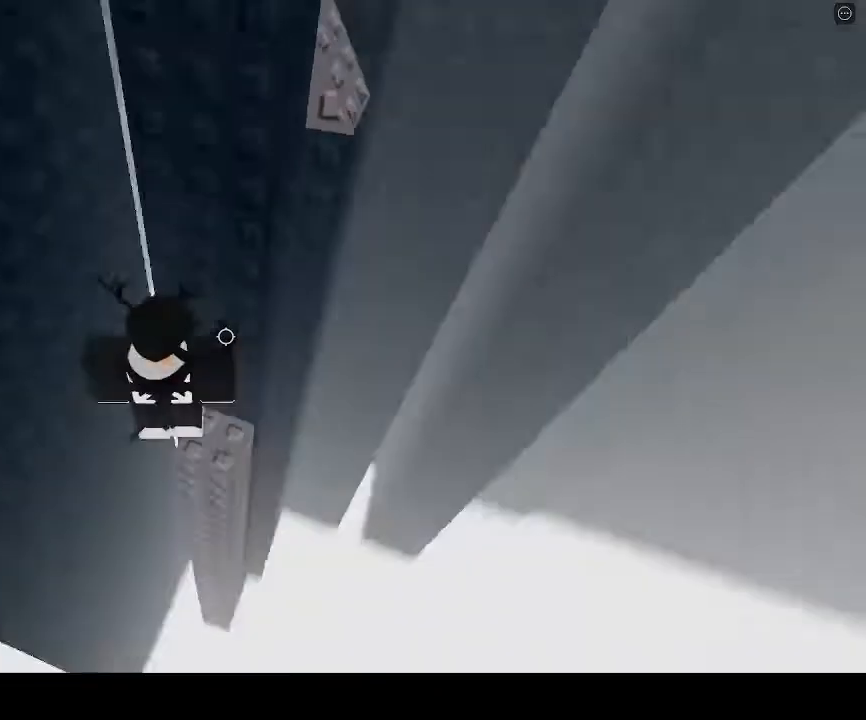
{"keys": [], "events": [[333, "d", "down"], [400, "d", "up"]]}
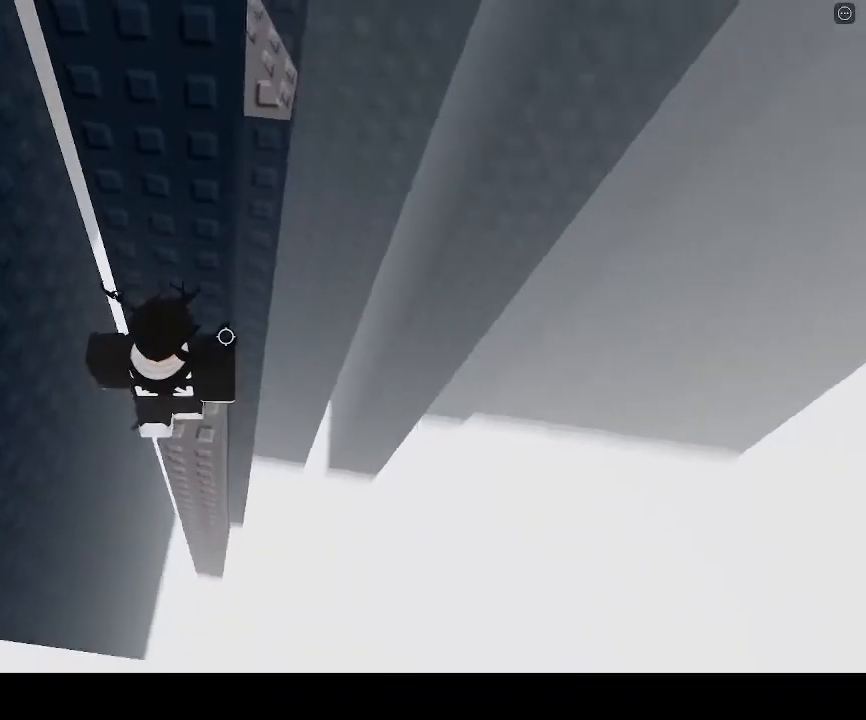
{"keys": [], "events": []}
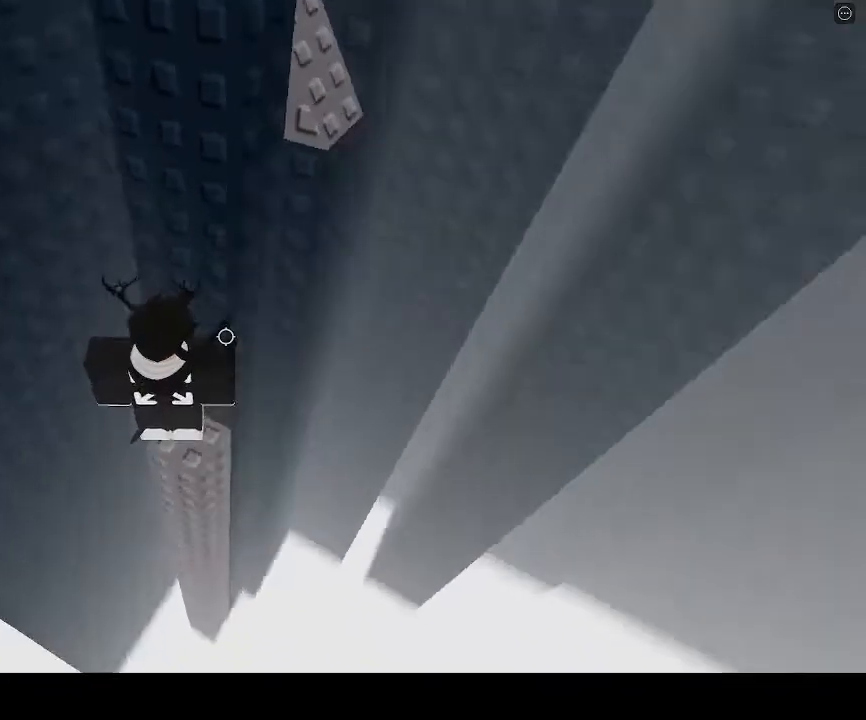
{"keys": ["d"], "events": [[100, "w", "down"], [167, "w", "up"], [400, "d", "down"]]}
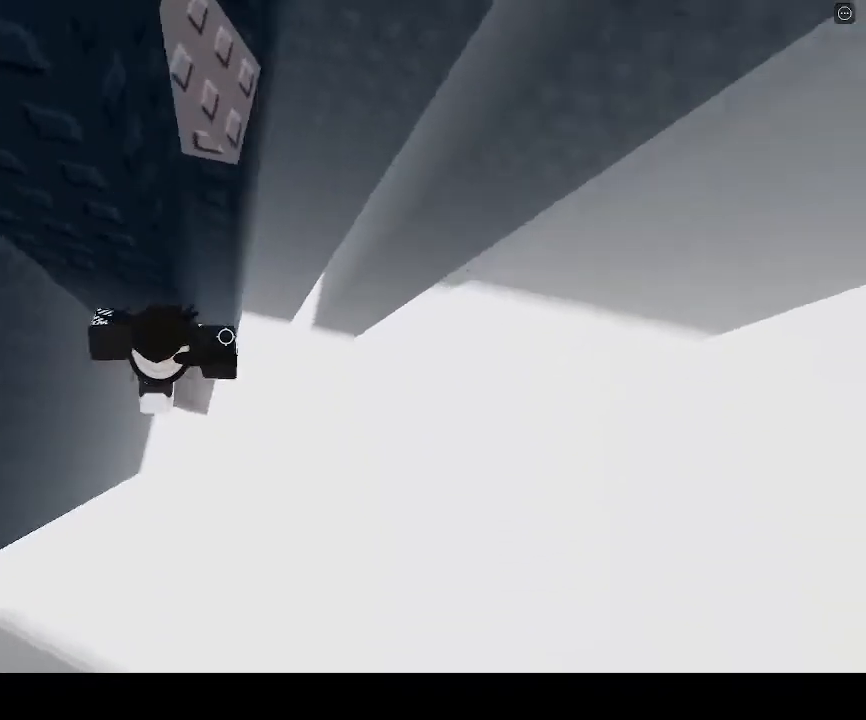
{"keys": ["d", "w"], "events": [[33, "space", "down"], [167, "w", "down"], [200, "space", "up"]]}
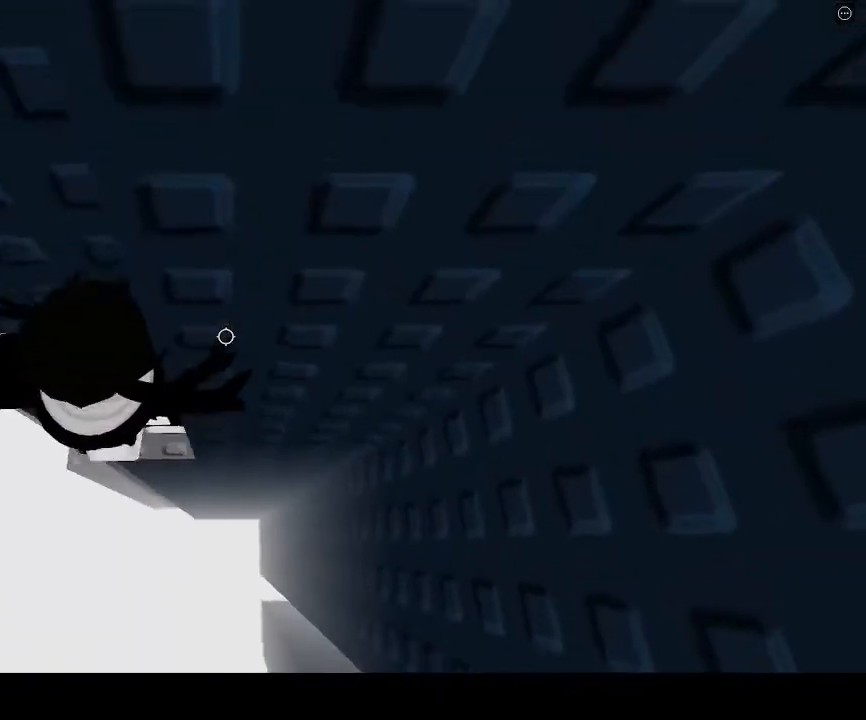
{"keys": ["d"], "events": [[133, "w", "up"], [167, "d", "up"], [333, "space", "down"], [400, "d", "down"], [500, "space", "up"]]}
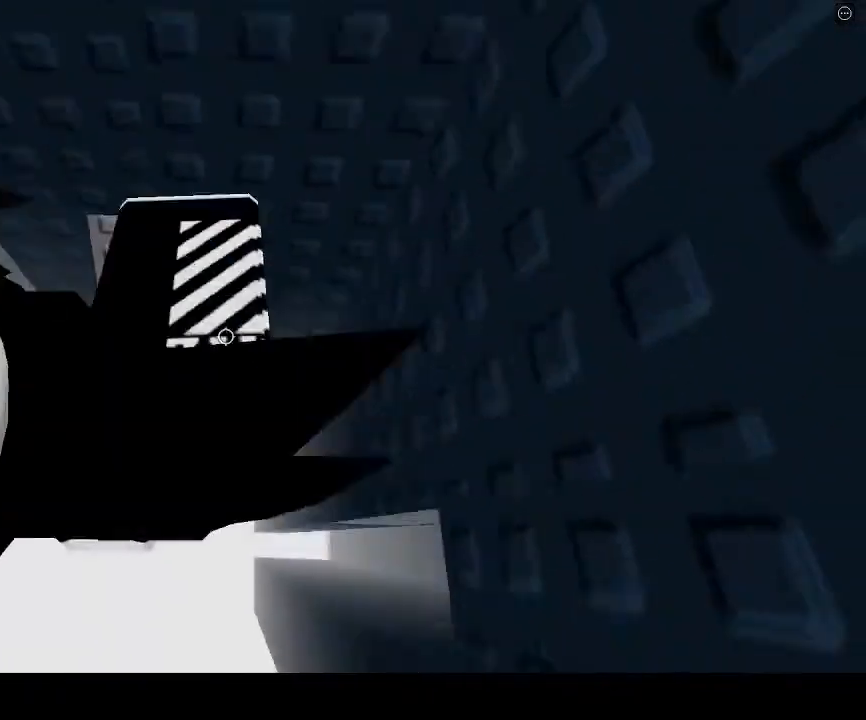
{"keys": ["d", "w"], "events": [[300, "w", "down"]]}
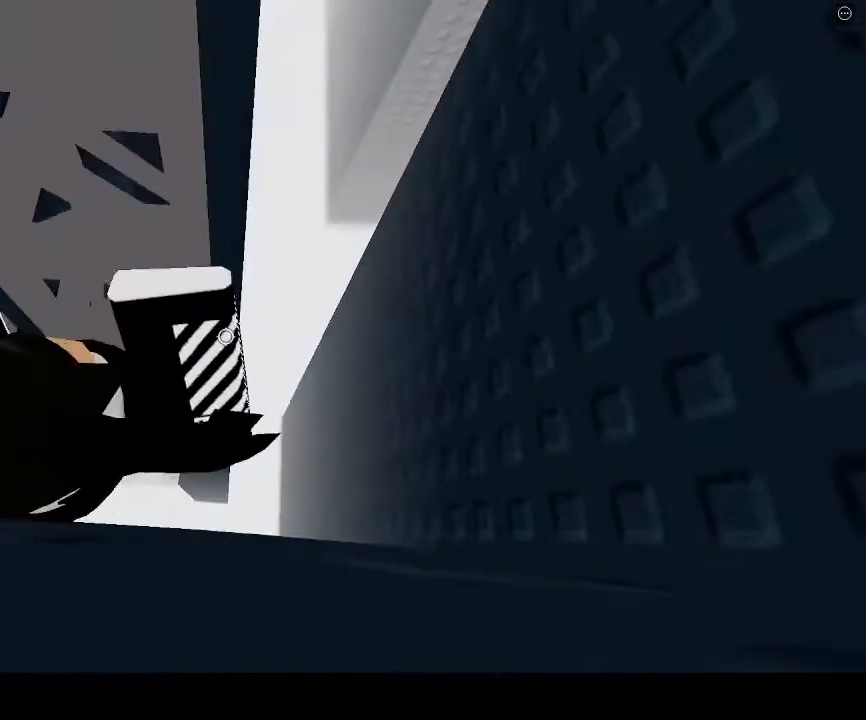
{"keys": ["d"], "events": [[33, "d", "up"], [200, "d", "down"], [200, "w", "up"], [300, "w", "down"], [467, "w", "up"]]}
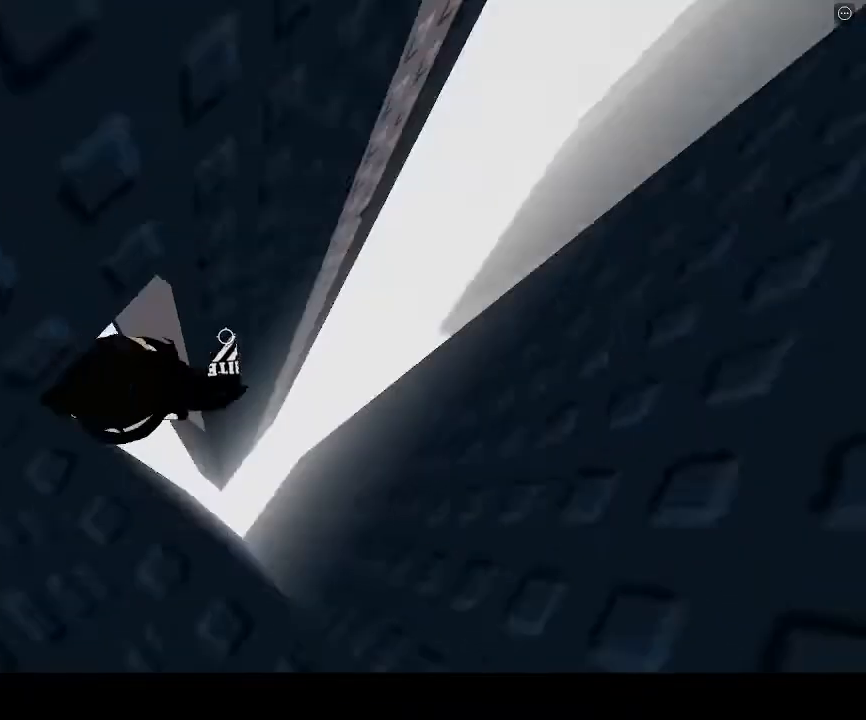
{"keys": ["d", "w"], "events": [[133, "w", "down"], [267, "w", "up"], [367, "w", "down"]]}
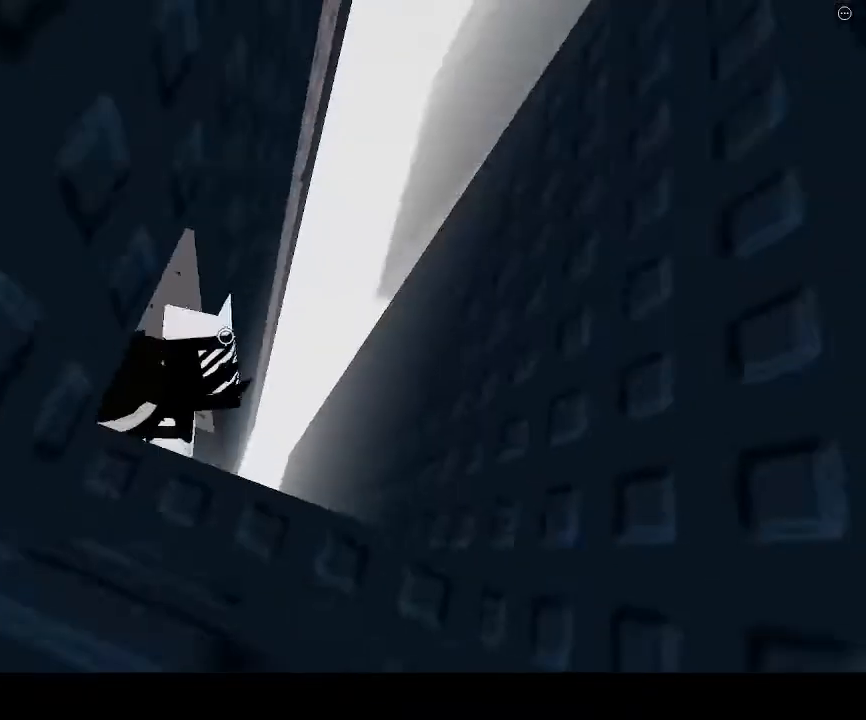
{"keys": [], "events": [[33, "w", "up"], [100, "d", "up"], [167, "w", "down"], [267, "shift", "down"], [267, "w", "up"], [400, "shift", "up"], [400, "w", "down"], [500, "w", "up"]]}
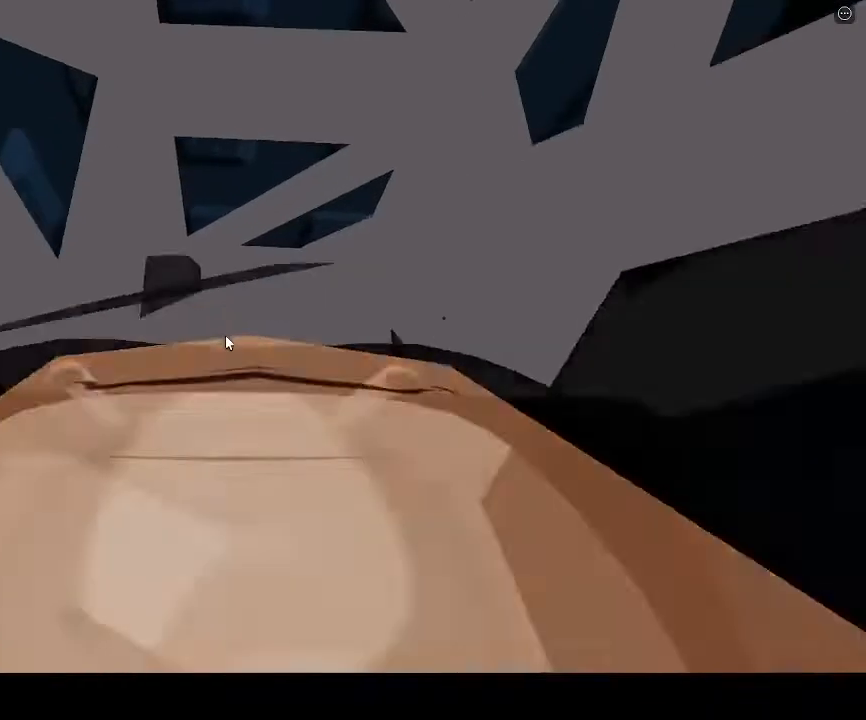
{"keys": ["d", "space", "w"], "events": [[67, "d", "down"], [167, "w", "down"], [233, "space", "down"], [267, "w", "up"], [400, "w", "down"]]}
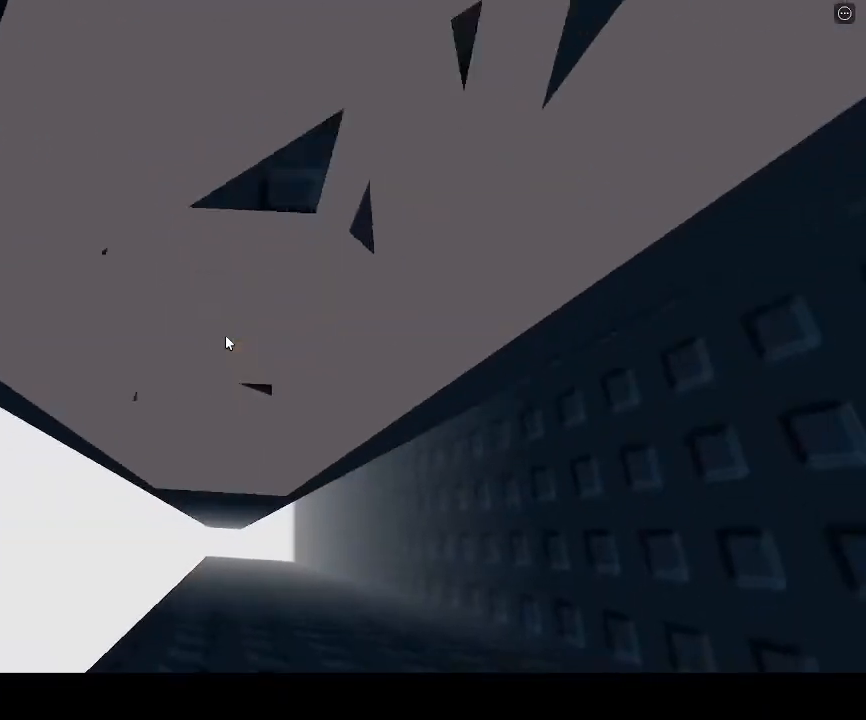
{"keys": [], "events": [[67, "space", "up"], [67, "w", "up"], [100, "d", "up"], [167, "w", "down"], [267, "w", "up"], [333, "w", "down"], [433, "w", "up"]]}
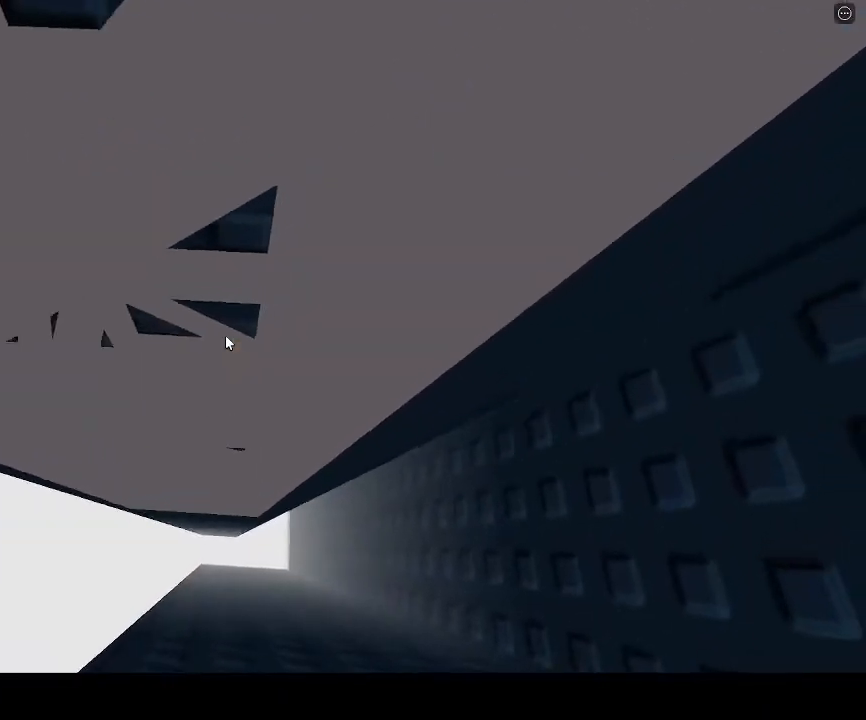
{"keys": [], "events": [[33, "w", "down"], [100, "w", "up"], [200, "w", "down"], [267, "w", "up"], [400, "w", "down"], [433, "w", "up"]]}
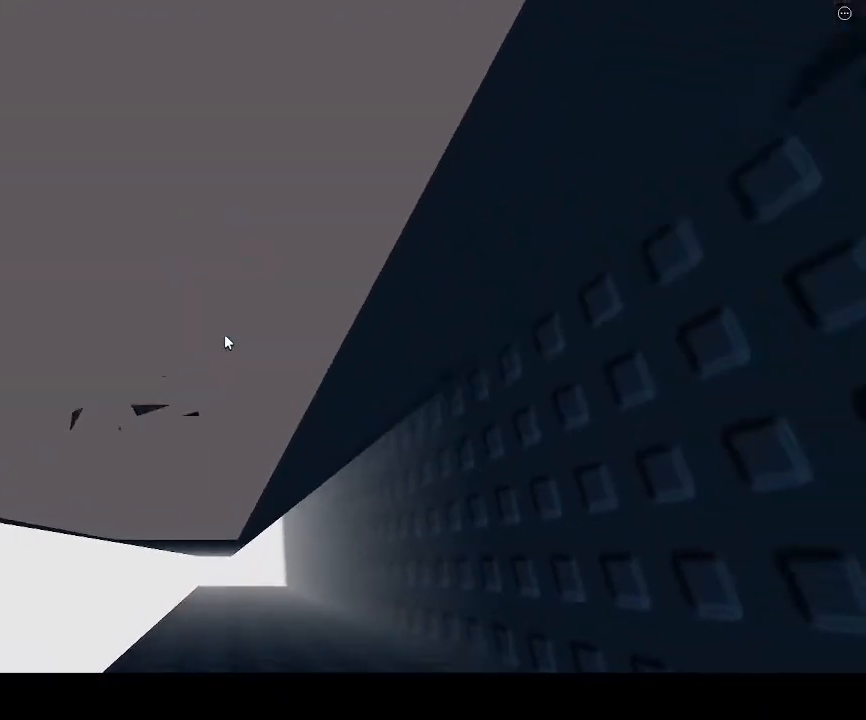
{"keys": ["s"], "events": [[67, "w", "down"], [333, "w", "up"], [367, "s", "down"]]}
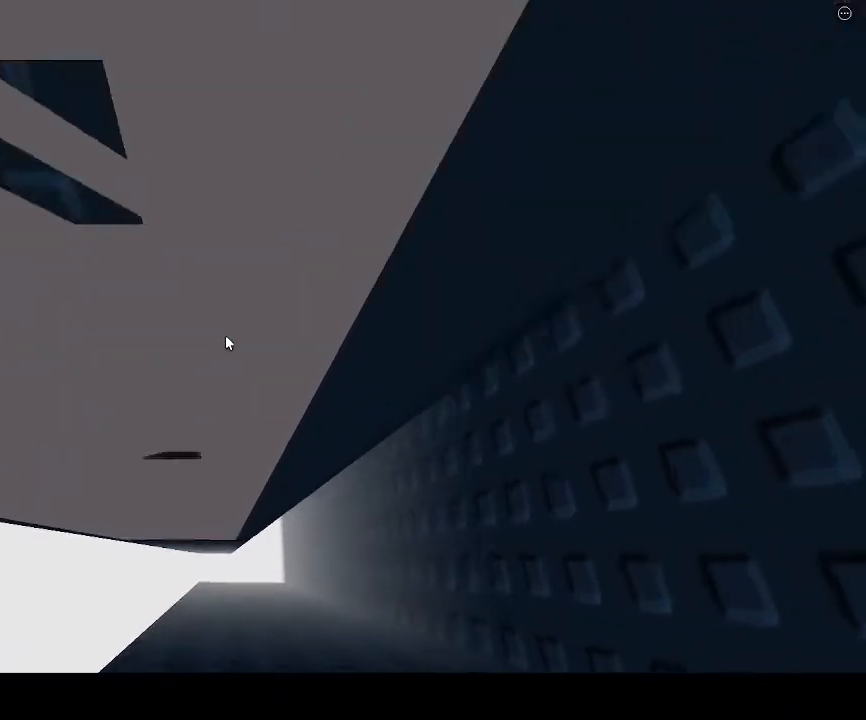
{"keys": ["s"], "events": []}
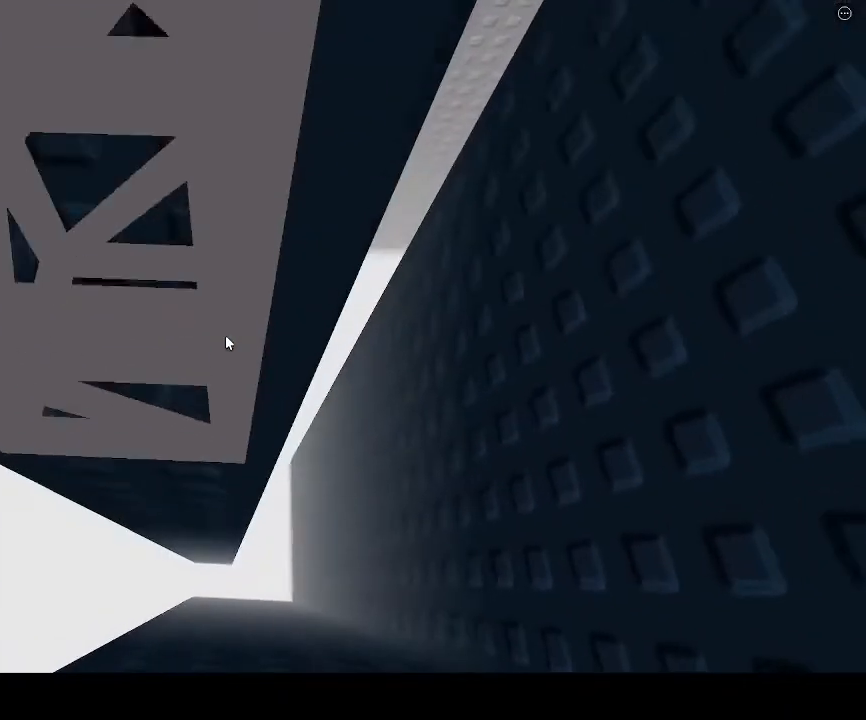
{"keys": ["d", "w"], "events": [[100, "s", "up"], [167, "w", "down"], [200, "d", "down"], [300, "space", "down"], [467, "space", "up"]]}
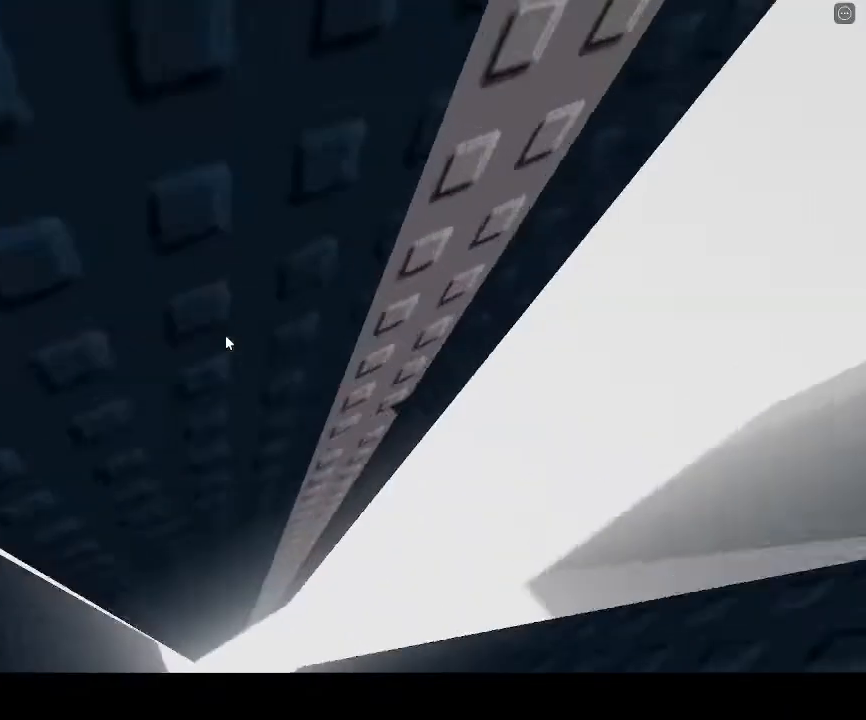
{"keys": ["w"], "events": [[267, "d", "up"]]}
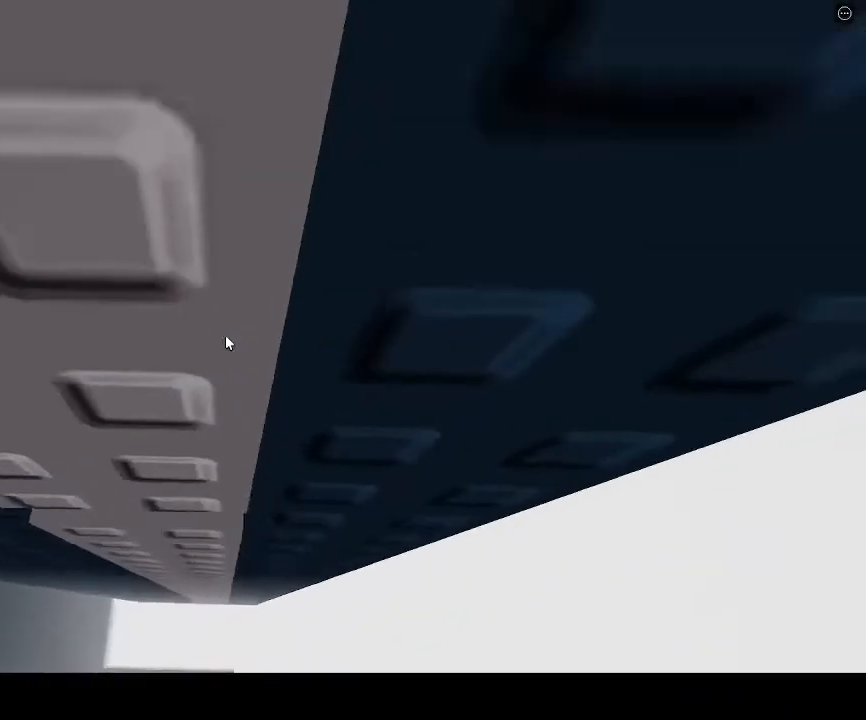
{"keys": [], "events": [[133, "w", "up"]]}
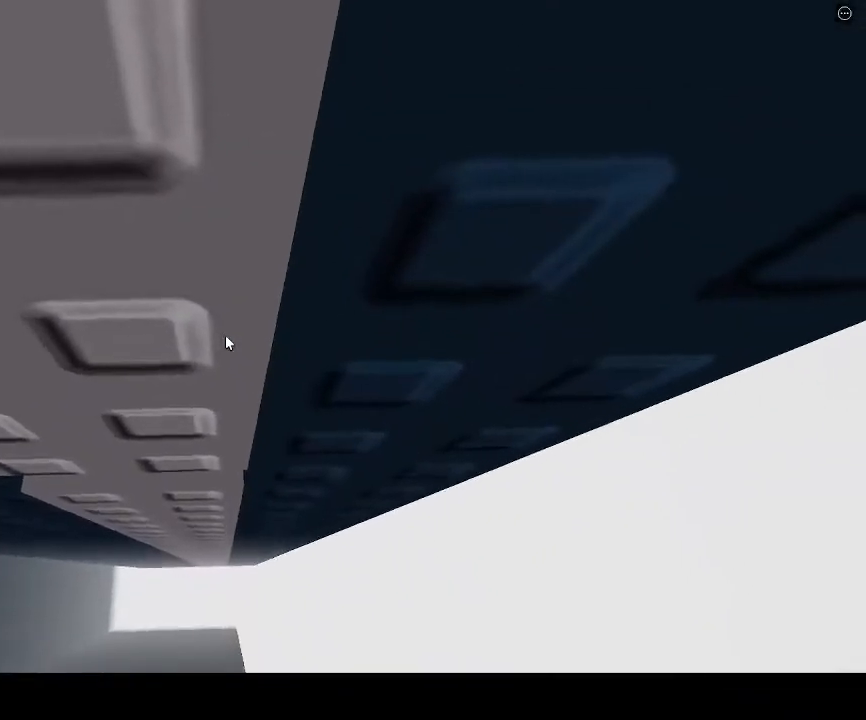
{"keys": ["d", "space", "w"], "events": [[67, "w", "down"], [200, "w", "up"], [367, "d", "down"], [367, "w", "down"], [433, "space", "down"]]}
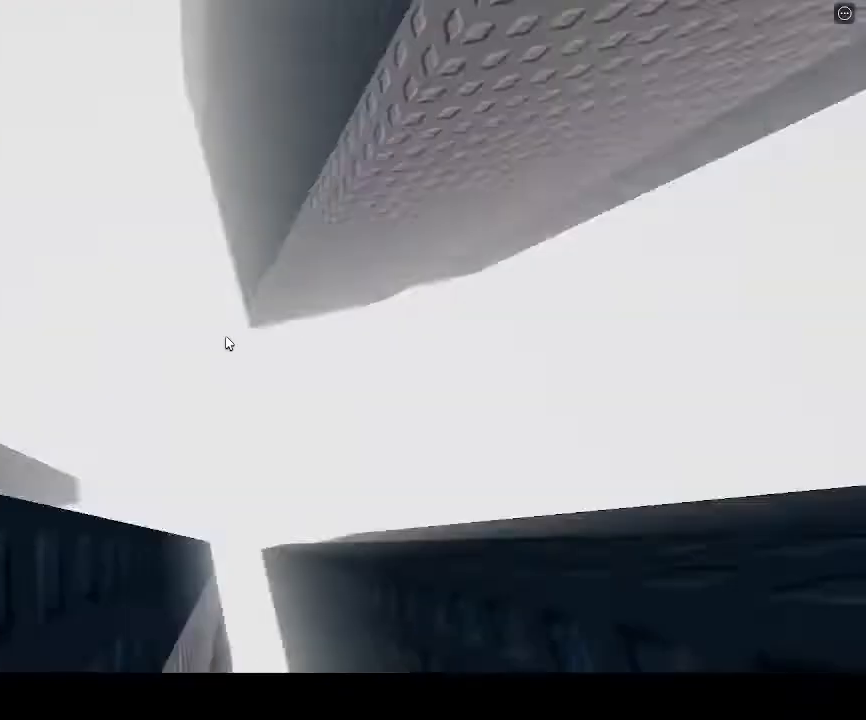
{"keys": ["d", "w"], "events": [[167, "space", "up"]]}
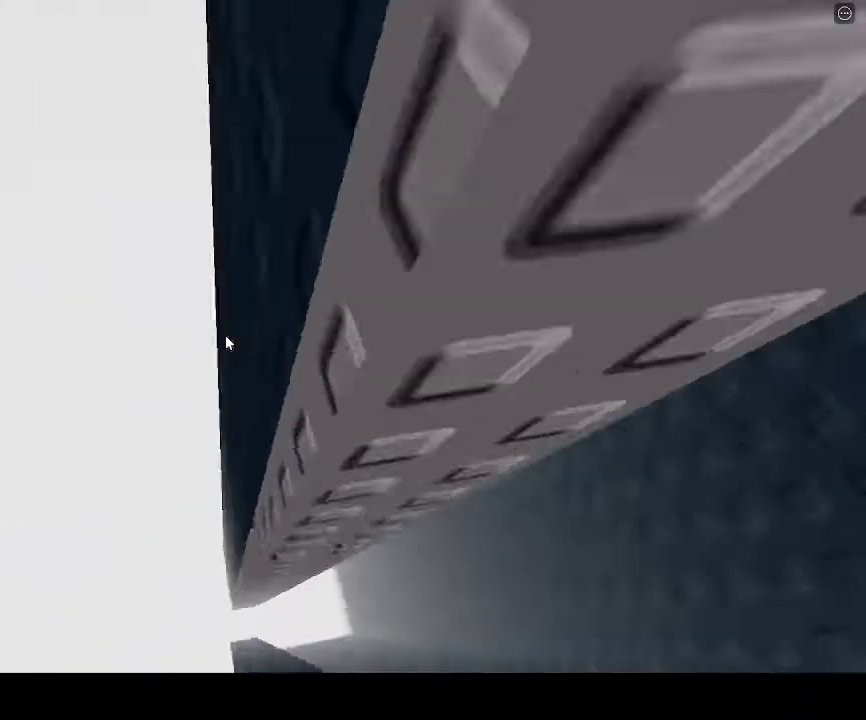
{"keys": ["w"], "events": [[233, "d", "up"]]}
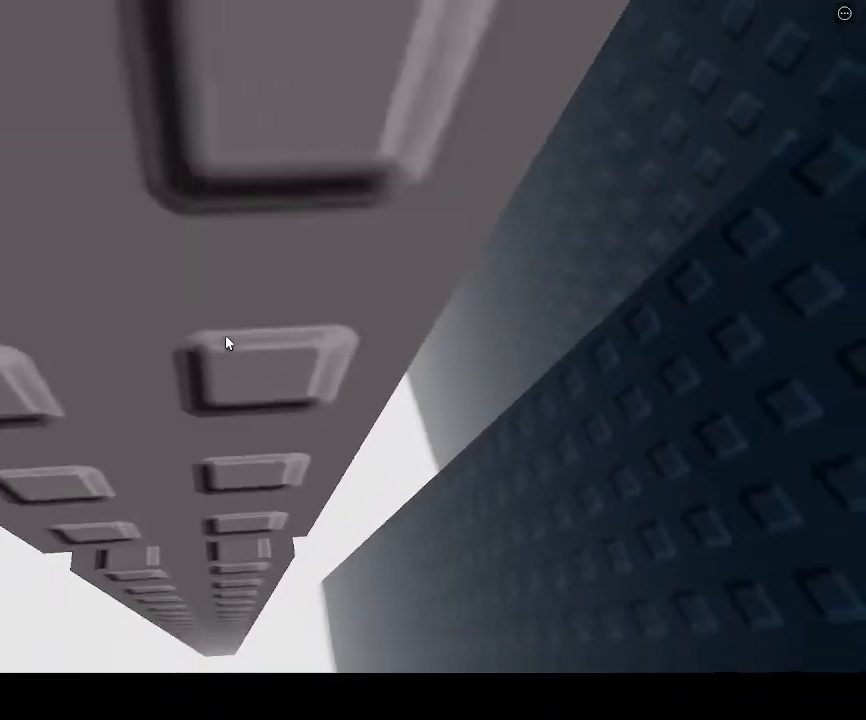
{"keys": ["w"], "events": []}
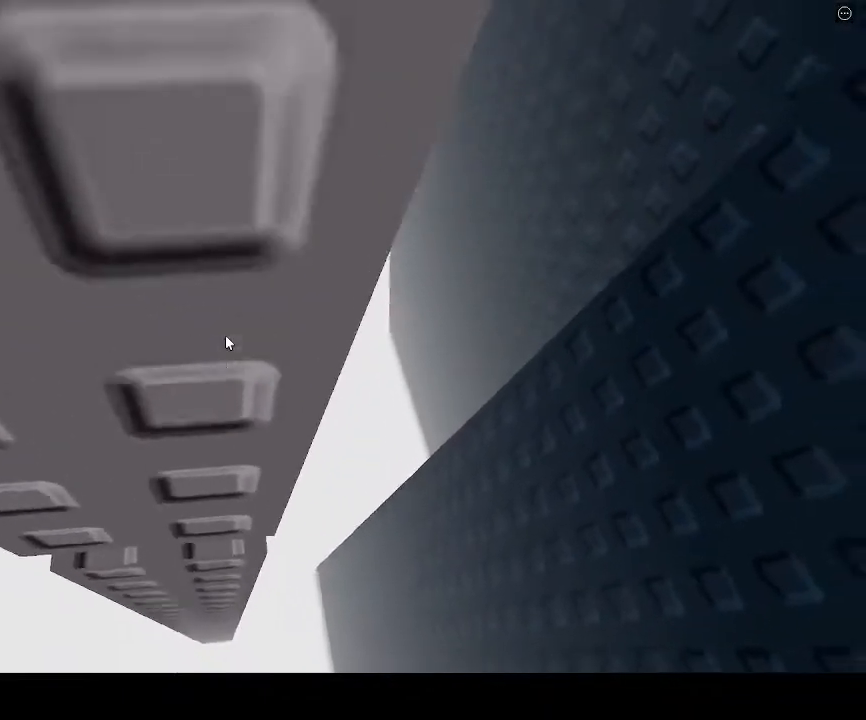
{"keys": [], "events": [[67, "w", "up"], [267, "w", "down"], [433, "w", "up"]]}
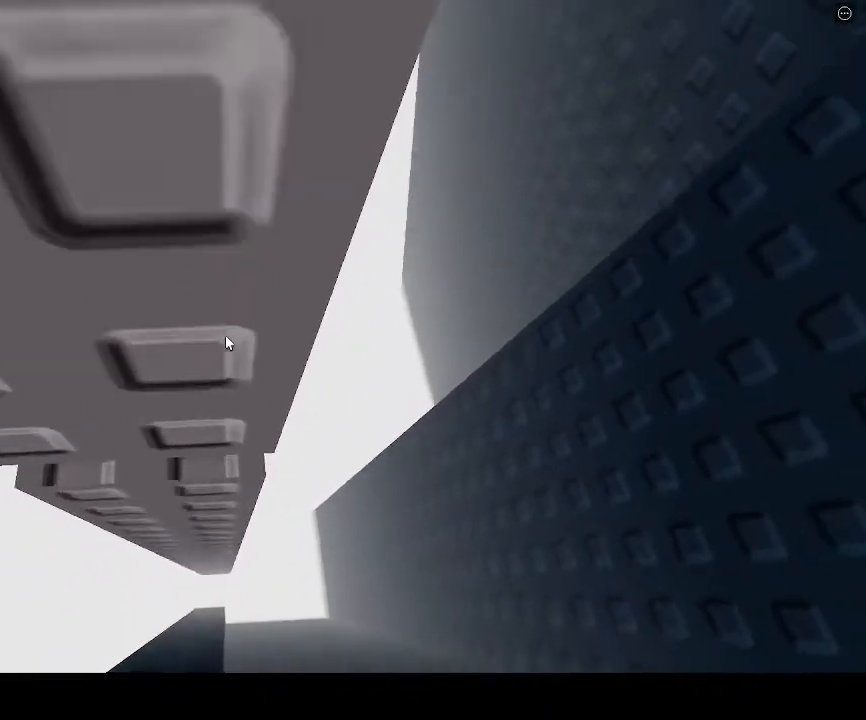
{"keys": ["d", "w"], "events": [[33, "w", "down"], [67, "d", "down"], [133, "space", "down"], [167, "w", "up"], [333, "space", "up"], [467, "w", "down"]]}
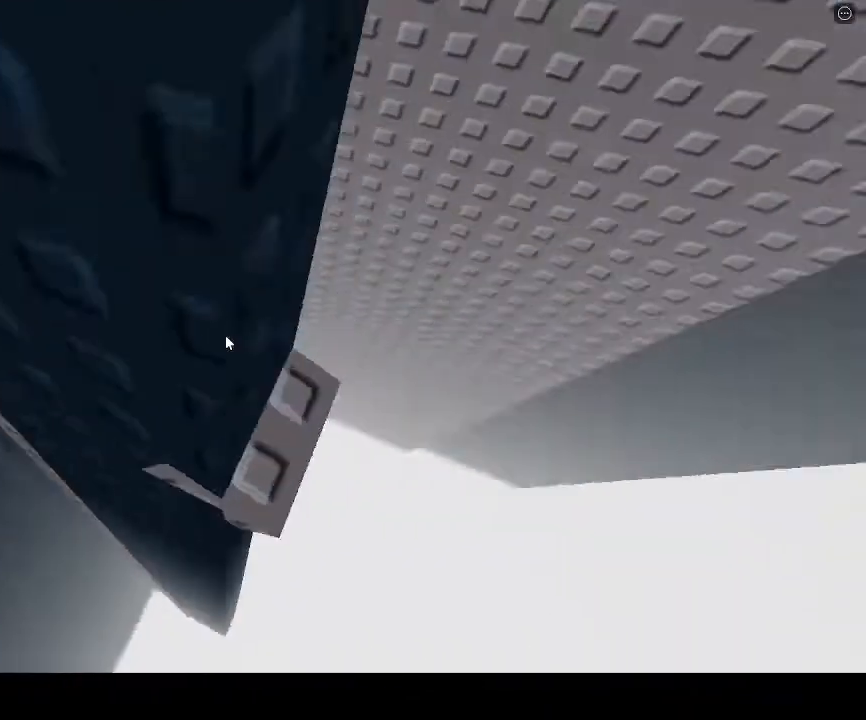
{"keys": [], "events": [[200, "d", "up"], [400, "d", "down"], [500, "d", "up"], [500, "w", "up"]]}
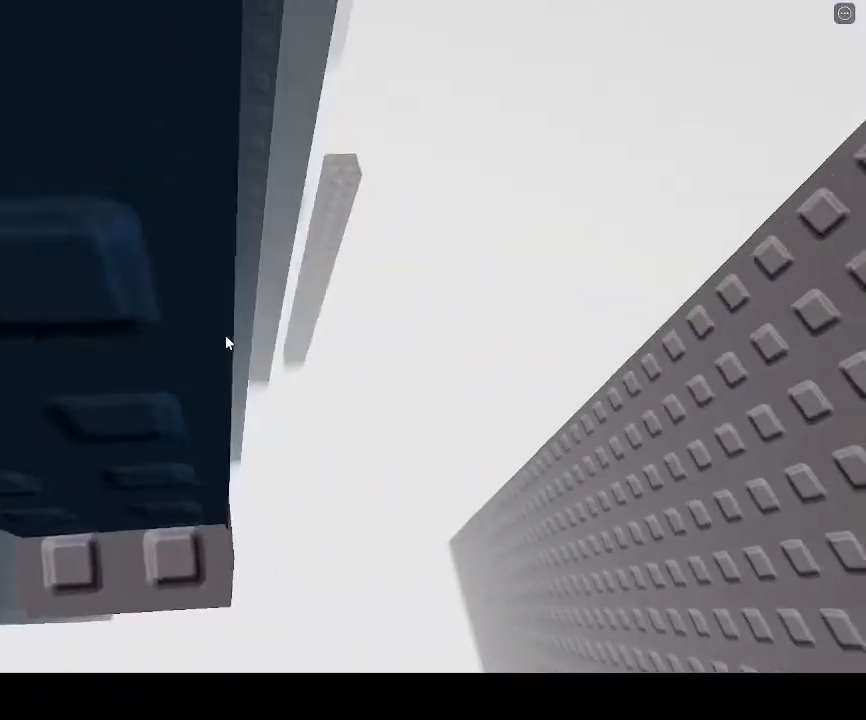
{"keys": ["w"], "events": [[267, "w", "down"]]}